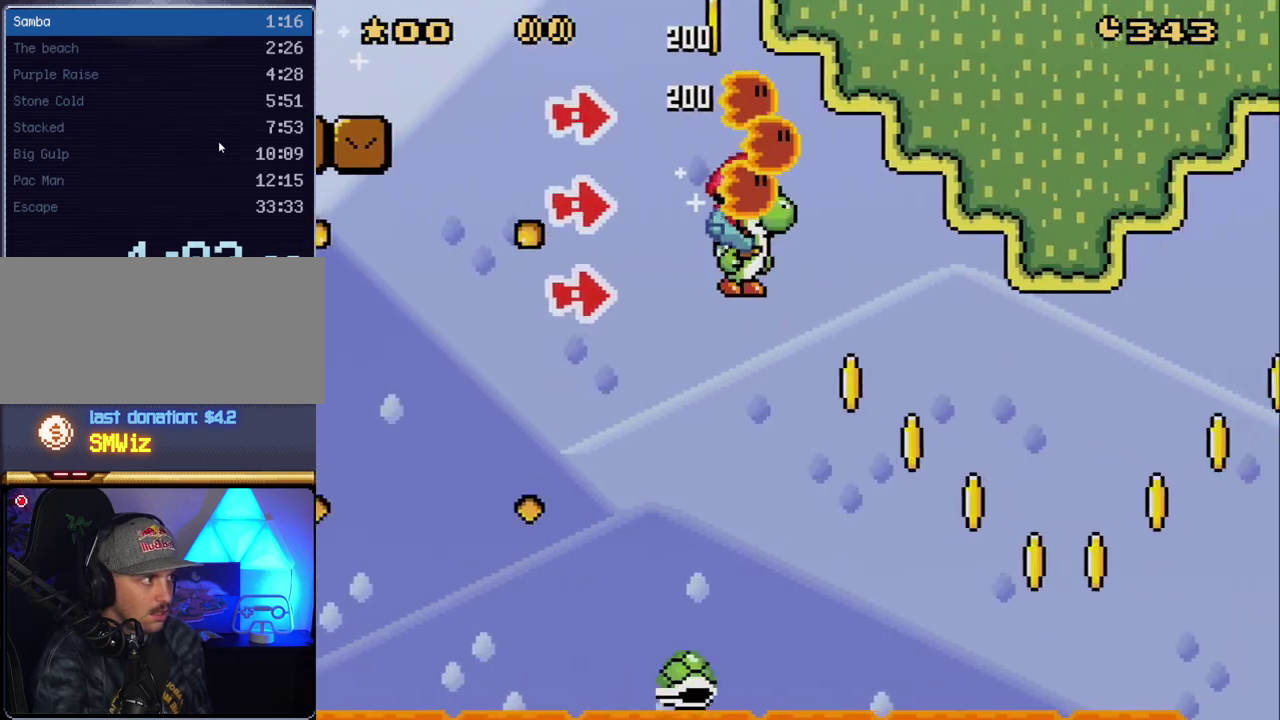
Gameplay with a controller (Nintendo layout); each line is a JSON object with the inputs held at the frame after it. "events" lists button and stick changes between this image and that frame as [ms after this image, input, new state], when the widget could be followed in between. Not read: L3 R3.
{"buttons": ["A", "X", "DPAD_RIGHT"], "events": [[117, "DPAD_RIGHT", "down"]]}
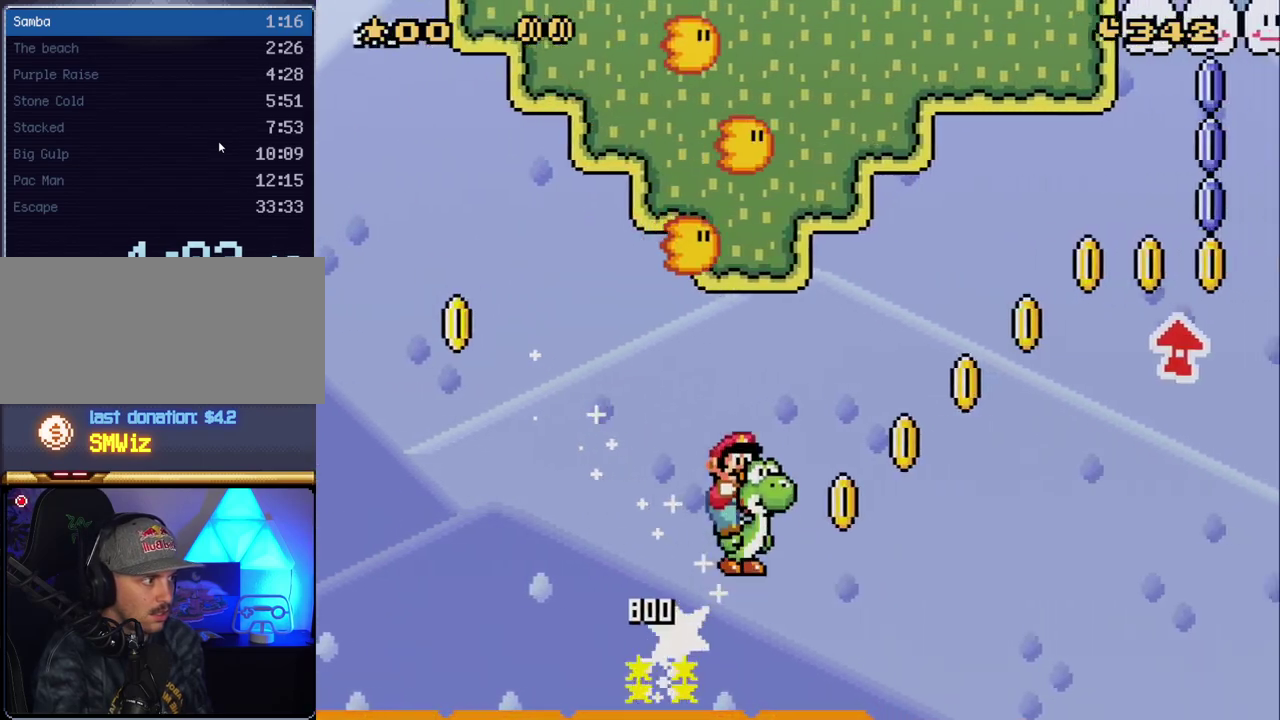
{"buttons": ["X", "DPAD_RIGHT"], "events": [[417, "A", "up"]]}
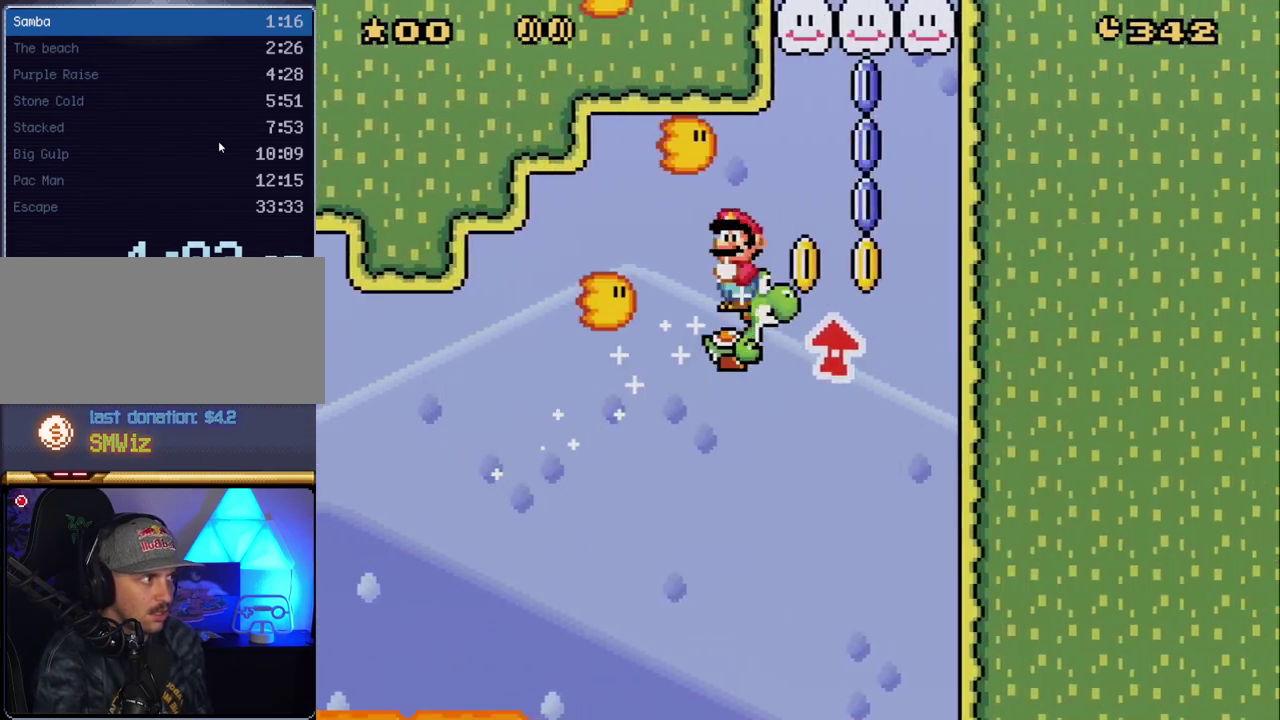
{"buttons": ["X", "DPAD_RIGHT"], "events": [[17, "A", "down"], [483, "A", "up"]]}
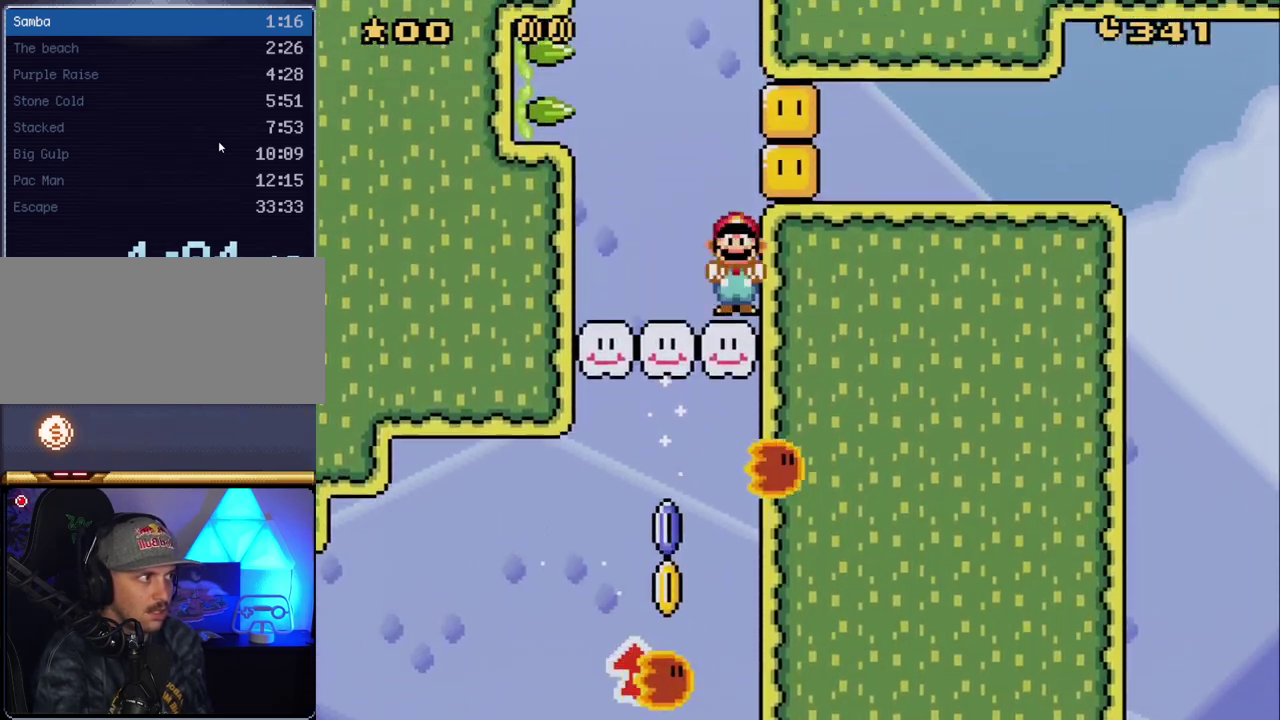
{"buttons": ["Y"], "events": [[83, "DPAD_RIGHT", "up"], [83, "X", "up"], [83, "Y", "down"]]}
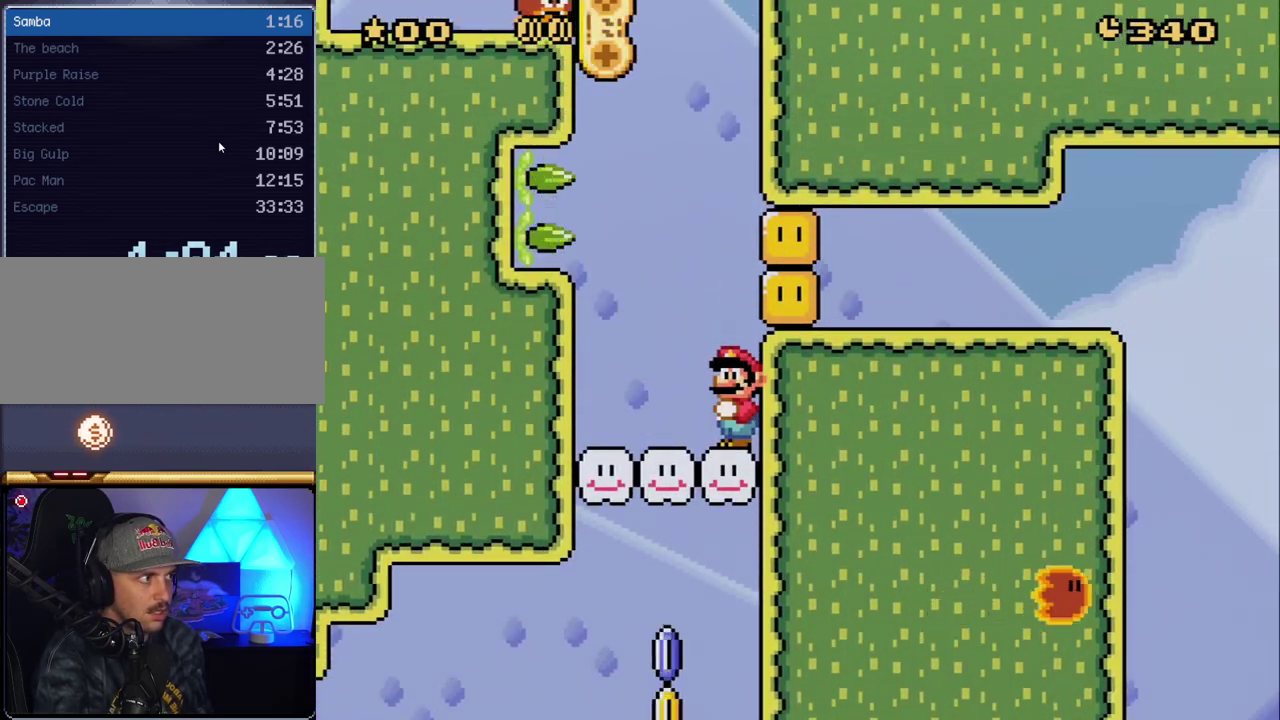
{"buttons": ["B", "Y"], "events": [[367, "B", "down"]]}
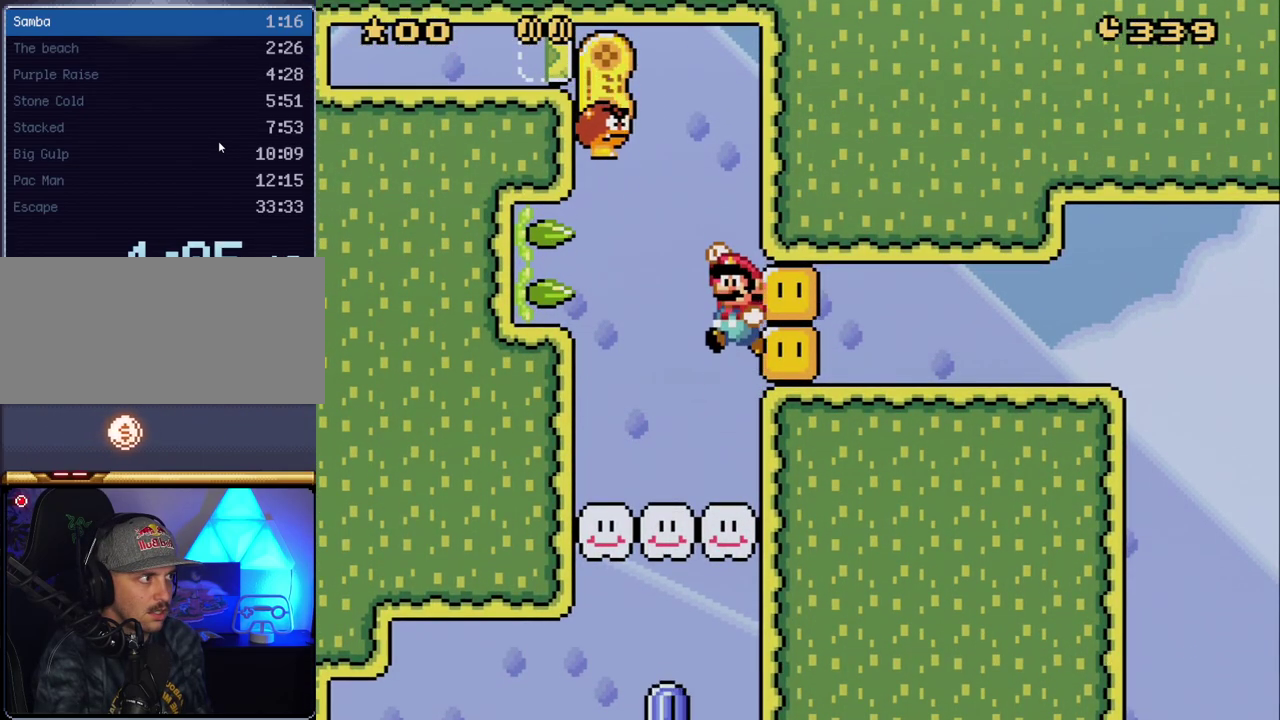
{"buttons": ["Y", "DPAD_RIGHT"], "events": [[133, "B", "up"], [200, "DPAD_LEFT", "down"], [417, "DPAD_LEFT", "up"], [483, "DPAD_RIGHT", "down"]]}
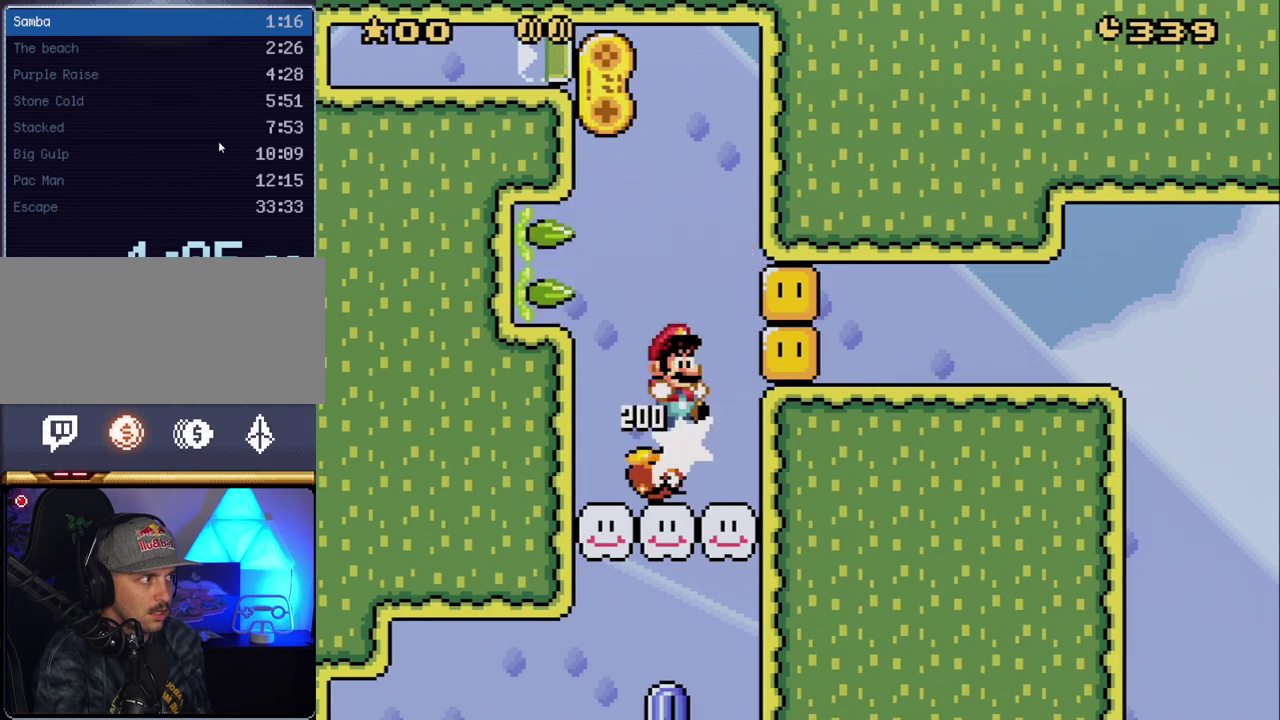
{"buttons": ["B", "Y", "DPAD_RIGHT"], "events": [[167, "DPAD_RIGHT", "up"], [200, "DPAD_LEFT", "down"], [417, "B", "down"], [417, "DPAD_LEFT", "up"], [450, "DPAD_RIGHT", "down"]]}
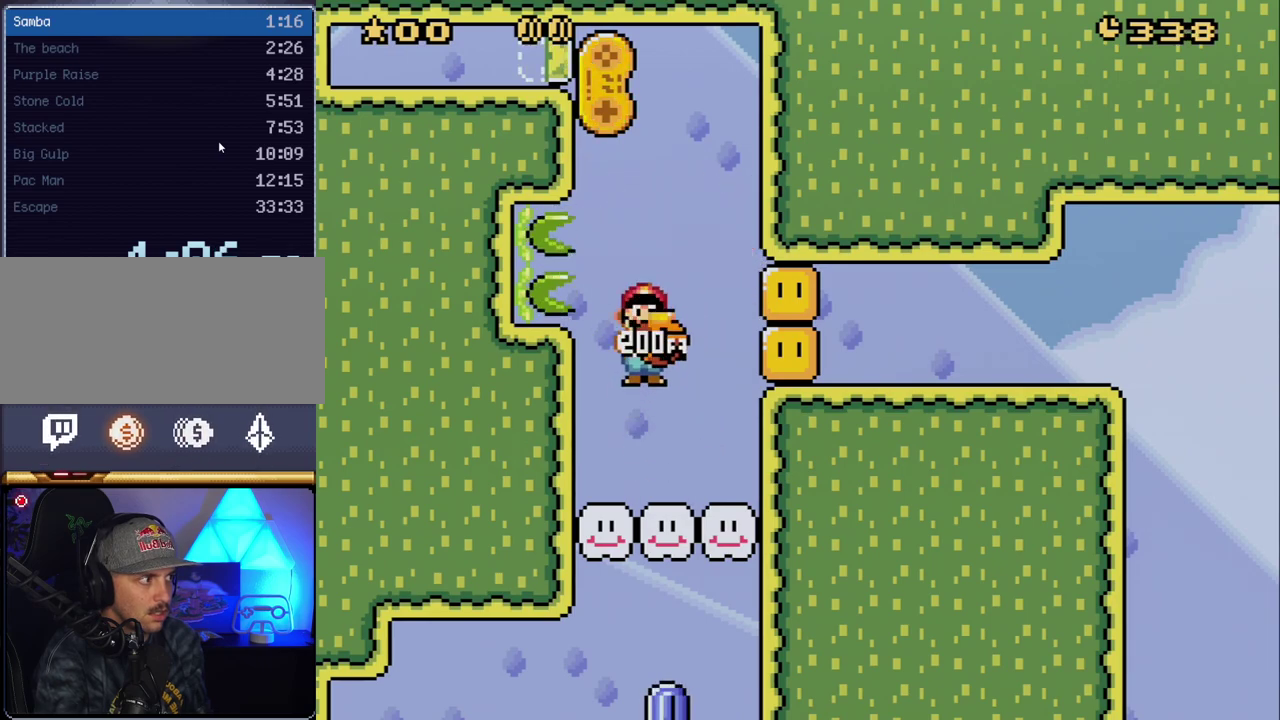
{"buttons": ["Y", "DPAD_RIGHT"], "events": [[133, "B", "up"], [133, "DPAD_RIGHT", "up"], [133, "Y", "up"], [200, "DPAD_LEFT", "down"], [300, "Y", "down"], [383, "DPAD_LEFT", "up"], [417, "DPAD_RIGHT", "down"]]}
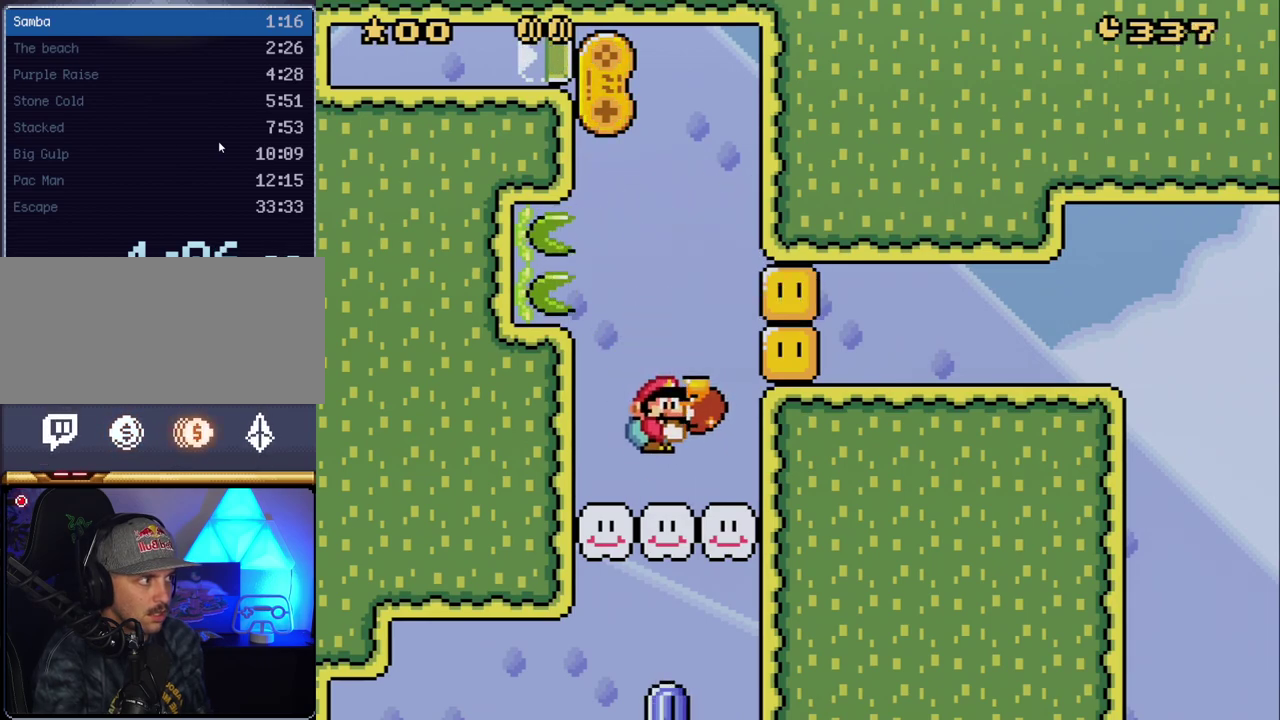
{"buttons": ["Y", "DPAD_DOWN", "DPAD_RIGHT"], "events": [[83, "DPAD_DOWN", "down"], [133, "B", "down"], [133, "DPAD_RIGHT", "up"], [200, "DPAD_RIGHT", "down"], [300, "B", "up"], [367, "B", "down"], [450, "B", "up"]]}
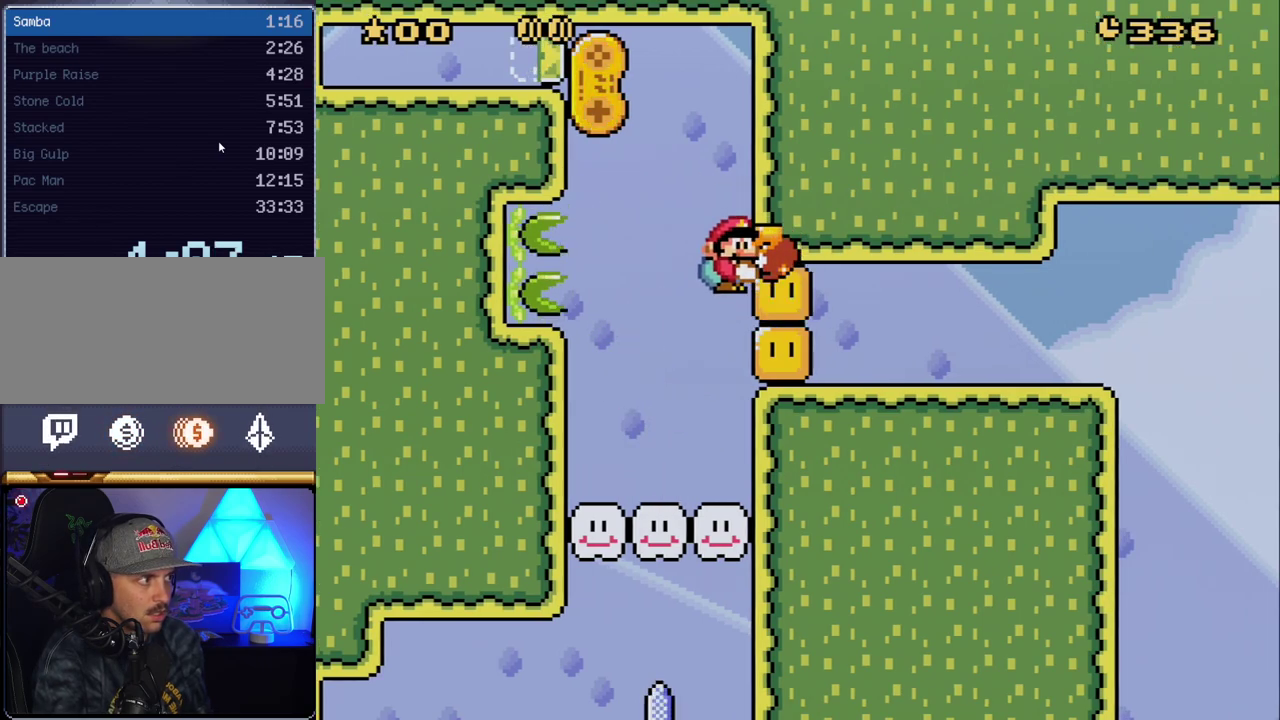
{"buttons": ["B", "Y", "DPAD_RIGHT"], "events": [[383, "DPAD_DOWN", "up"], [417, "B", "down"]]}
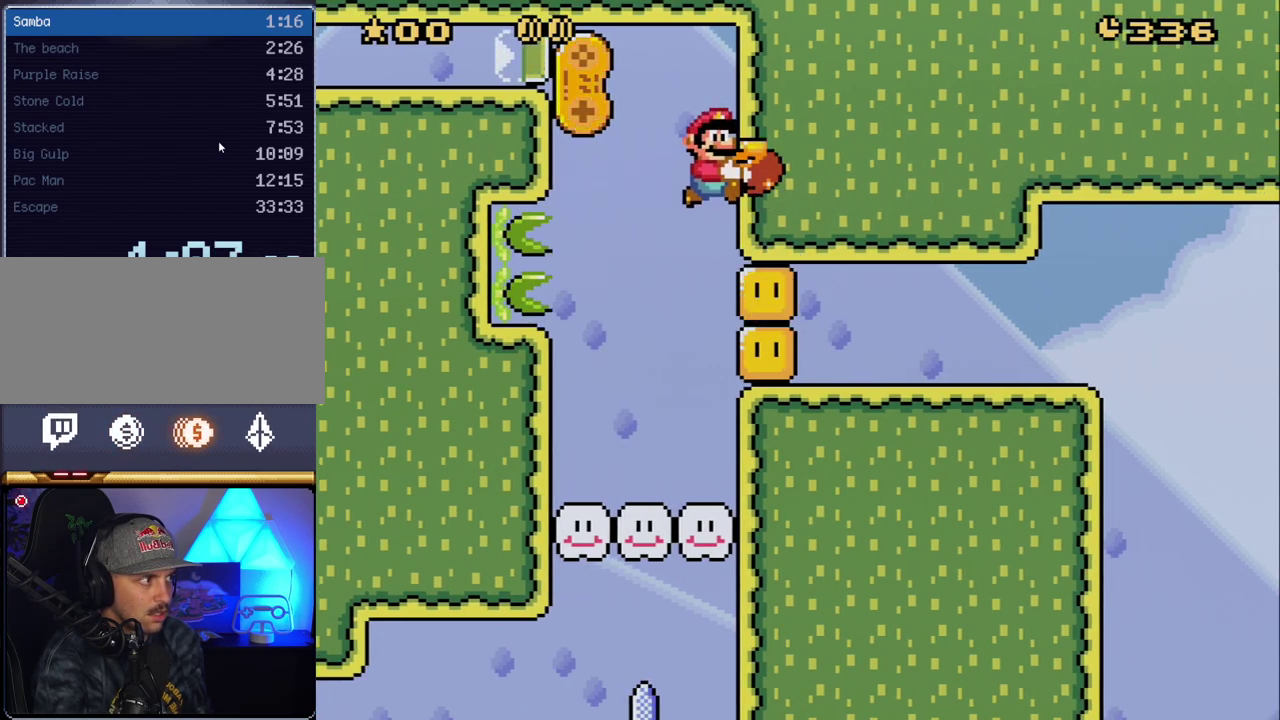
{"buttons": ["Y", "DPAD_LEFT"], "events": [[50, "B", "up"], [50, "DPAD_DOWN", "down"], [117, "B", "down"], [233, "B", "up"], [267, "DPAD_DOWN", "up"], [267, "DPAD_LEFT", "down"], [267, "DPAD_RIGHT", "up"]]}
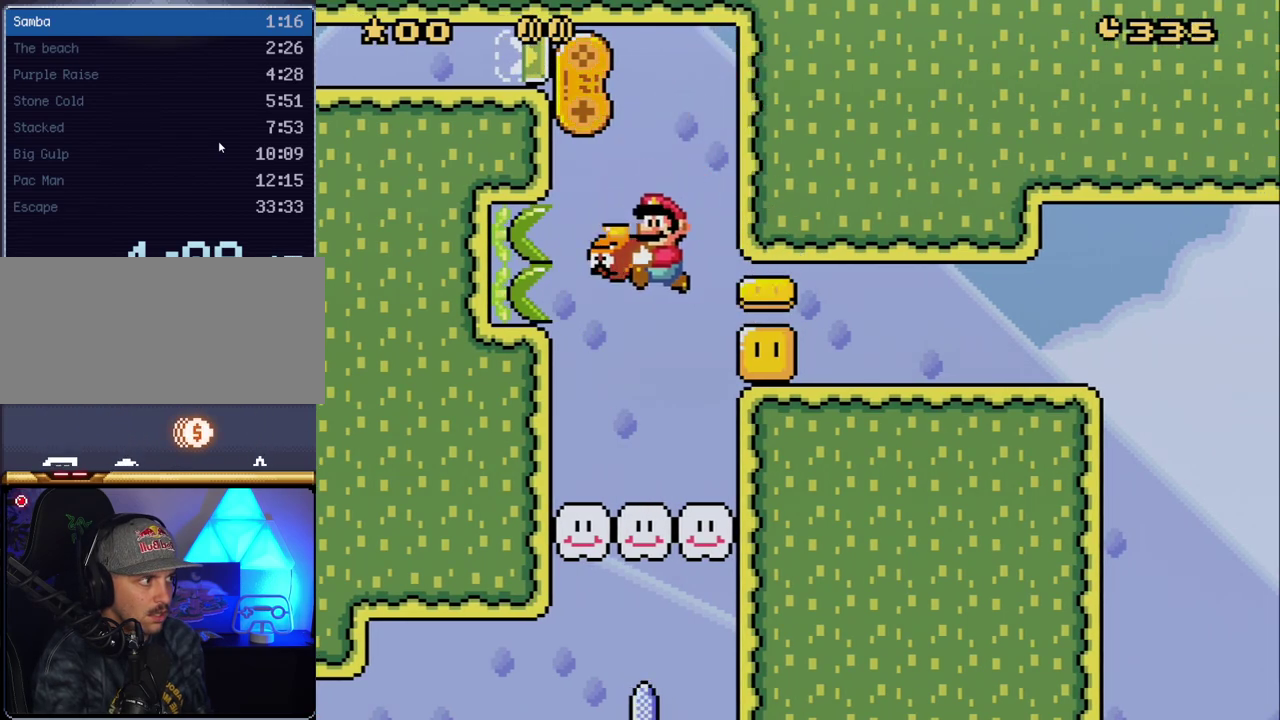
{"buttons": ["Y", "DPAD_DOWN", "DPAD_RIGHT"], "events": [[83, "DPAD_LEFT", "up"], [117, "DPAD_RIGHT", "down"], [233, "DPAD_DOWN", "down"], [333, "B", "down"], [483, "B", "up"]]}
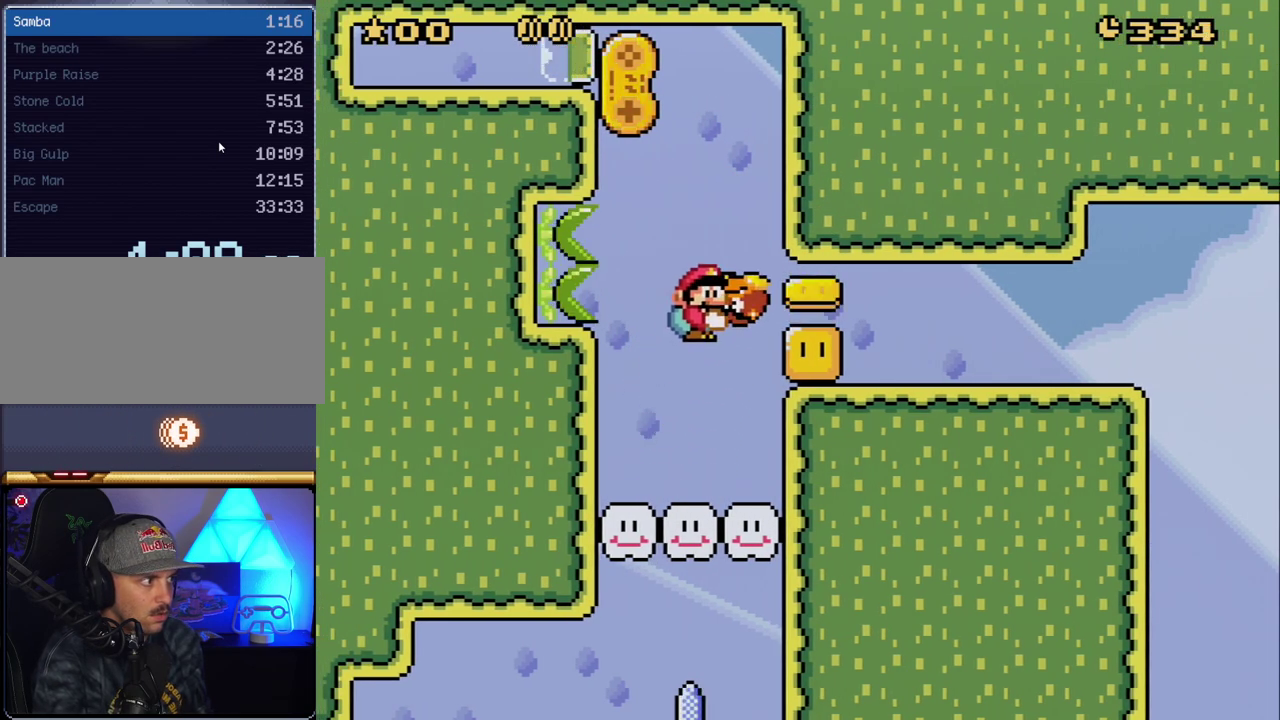
{"buttons": ["Y", "DPAD_DOWN", "DPAD_RIGHT"], "events": [[83, "B", "down"], [267, "B", "up"]]}
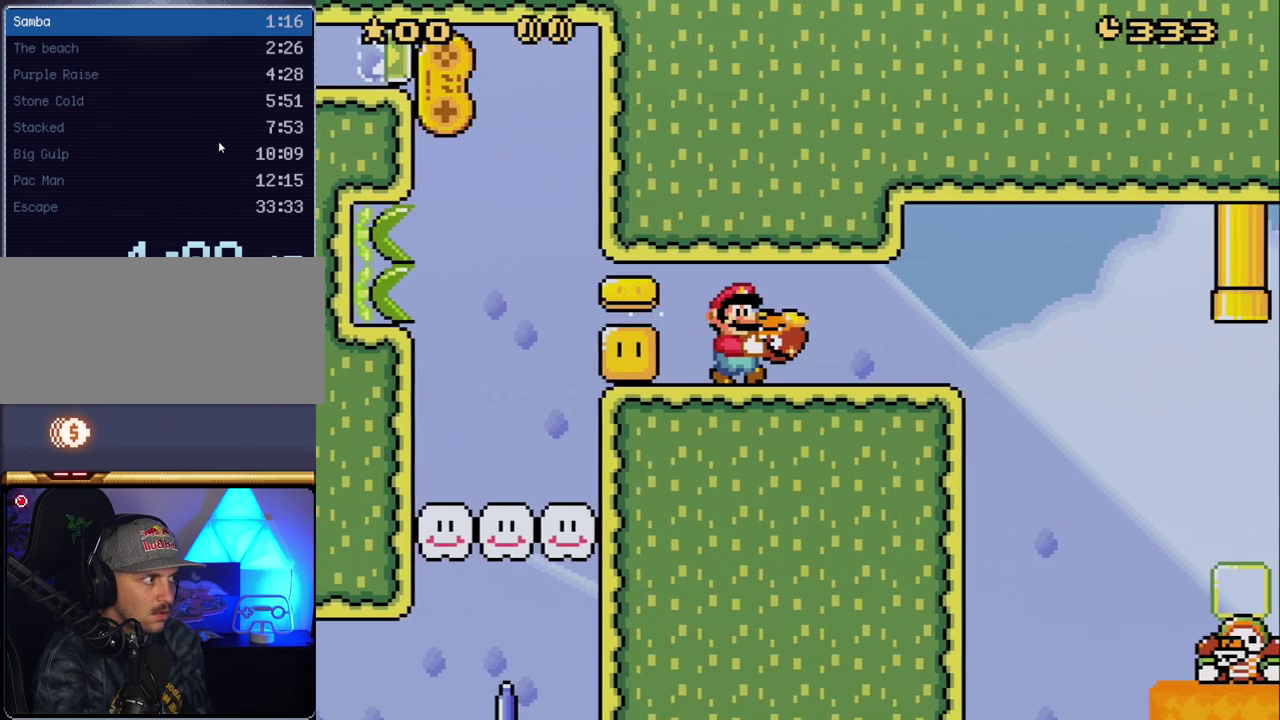
{"buttons": ["B", "Y", "DPAD_RIGHT"], "events": [[17, "DPAD_DOWN", "up"], [483, "B", "down"]]}
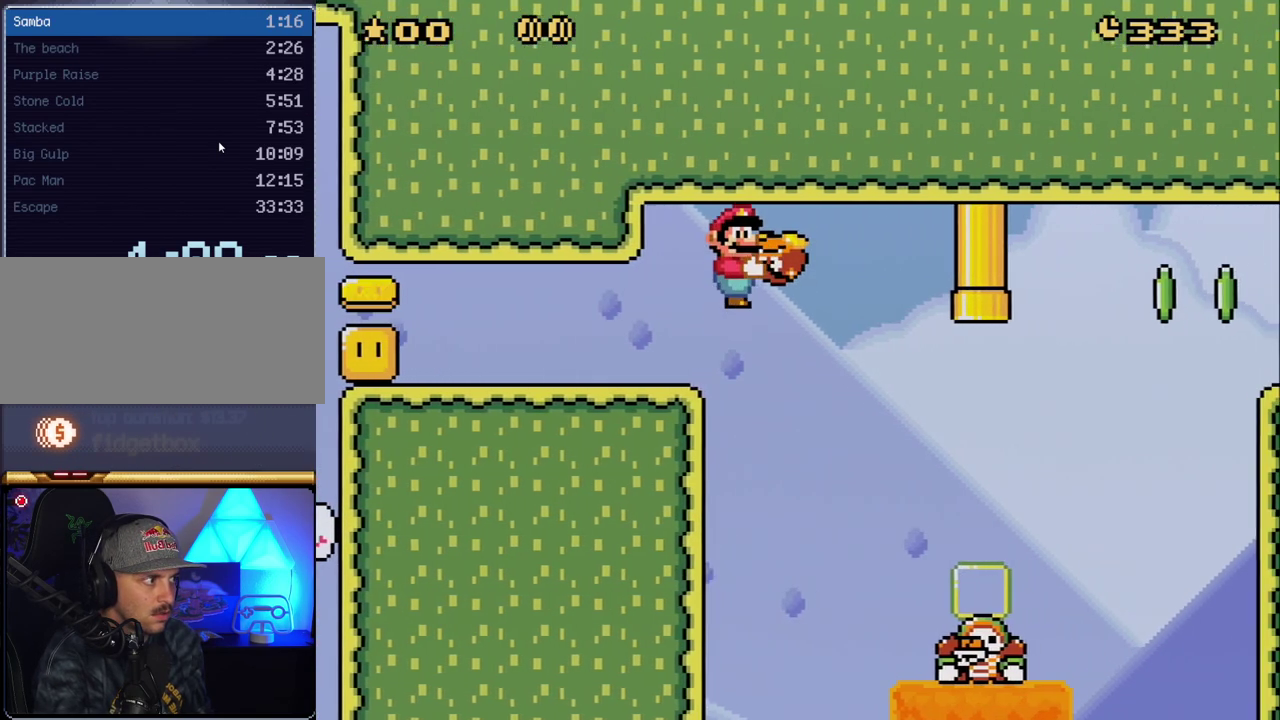
{"buttons": ["B", "Y", "DPAD_RIGHT"], "events": []}
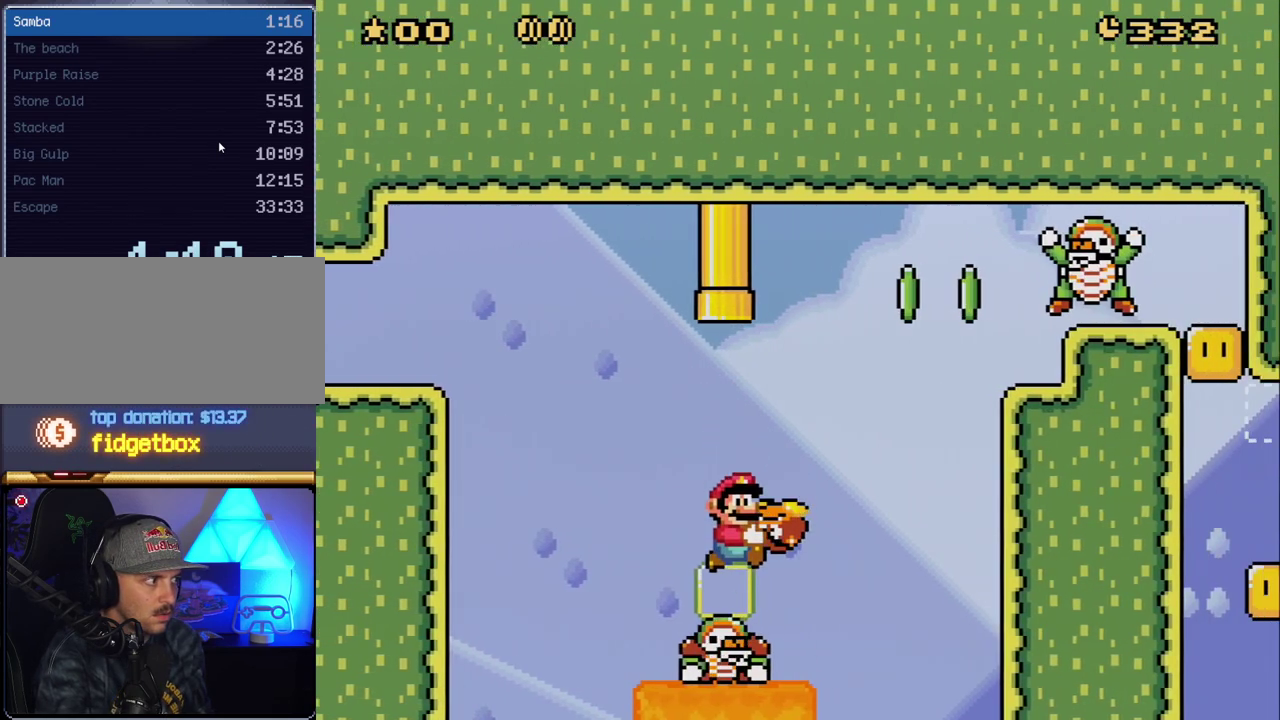
{"buttons": ["DPAD_RIGHT"], "events": [[450, "B", "up"], [450, "Y", "up"]]}
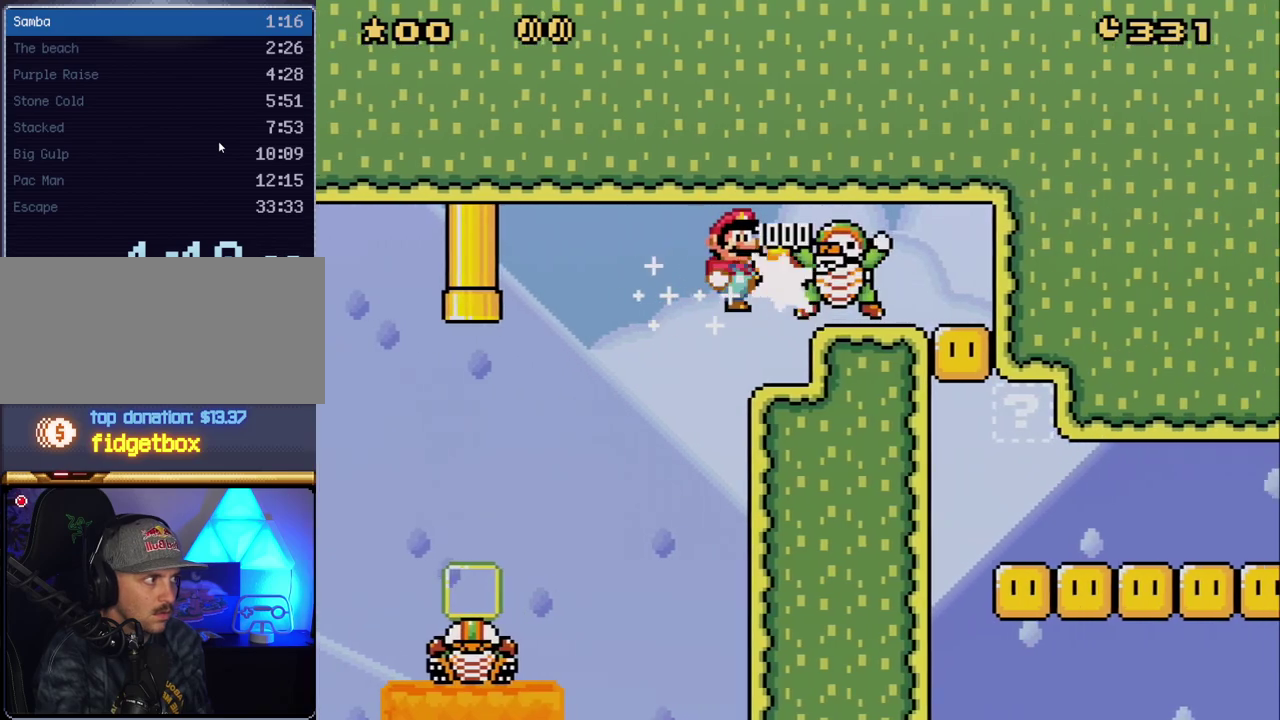
{"buttons": ["X", "DPAD_RIGHT"], "events": [[50, "Y", "down"], [167, "Y", "up"], [267, "X", "down"], [300, "A", "down"], [483, "A", "up"]]}
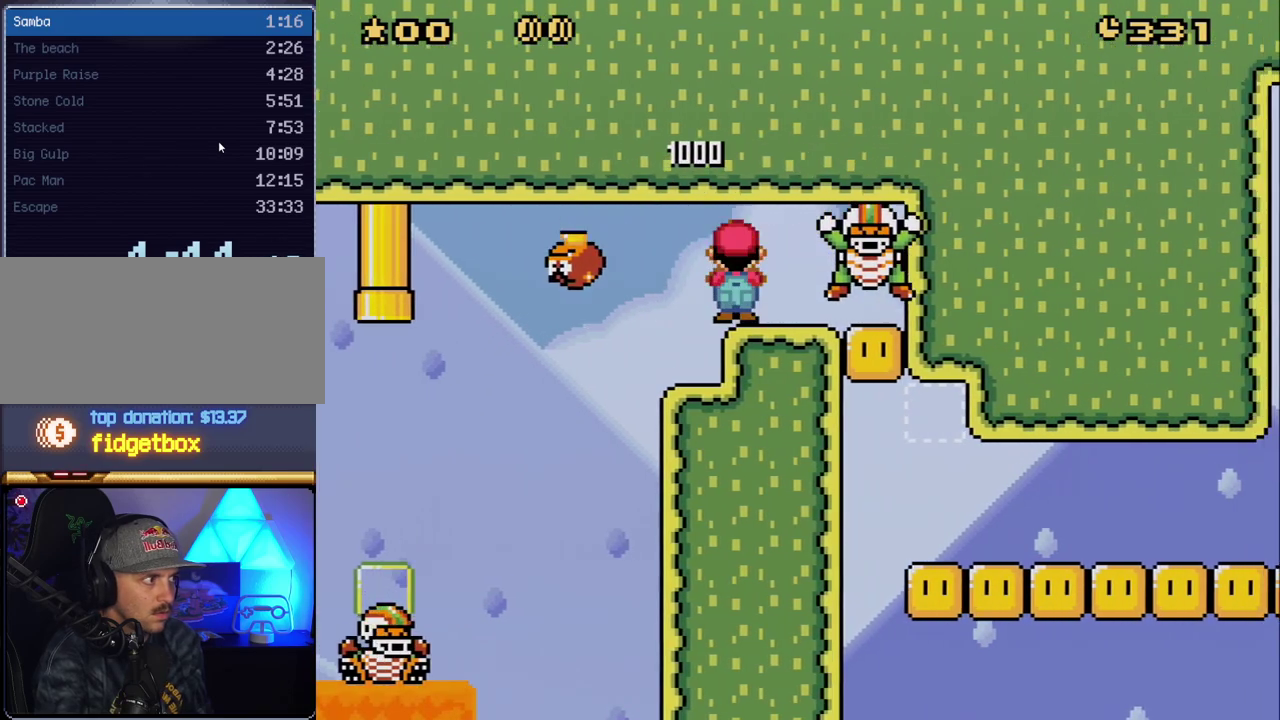
{"buttons": ["A", "X", "DPAD_LEFT"], "events": [[300, "A", "down"], [333, "DPAD_RIGHT", "up"], [367, "DPAD_LEFT", "down"]]}
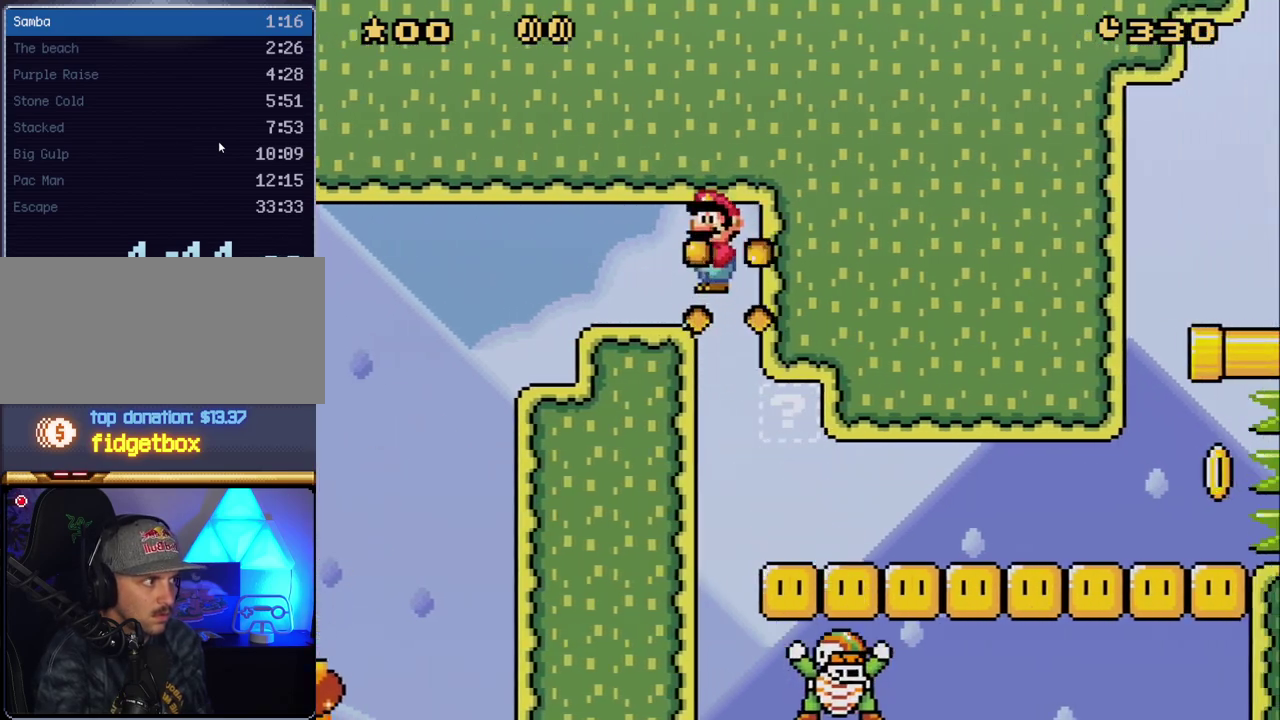
{"buttons": ["X", "DPAD_RIGHT"], "events": [[133, "DPAD_LEFT", "up"], [167, "DPAD_RIGHT", "down"], [367, "A", "up"]]}
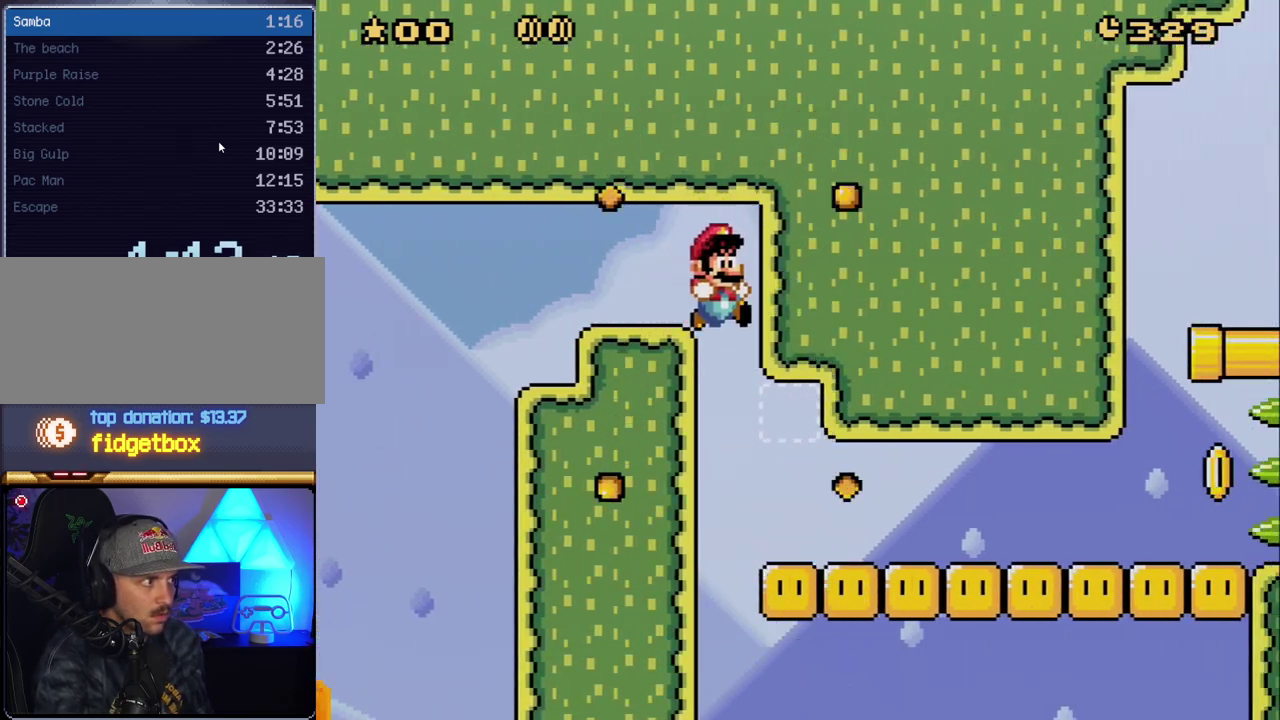
{"buttons": ["Y", "DPAD_RIGHT"], "events": [[117, "Y", "down"], [133, "X", "up"]]}
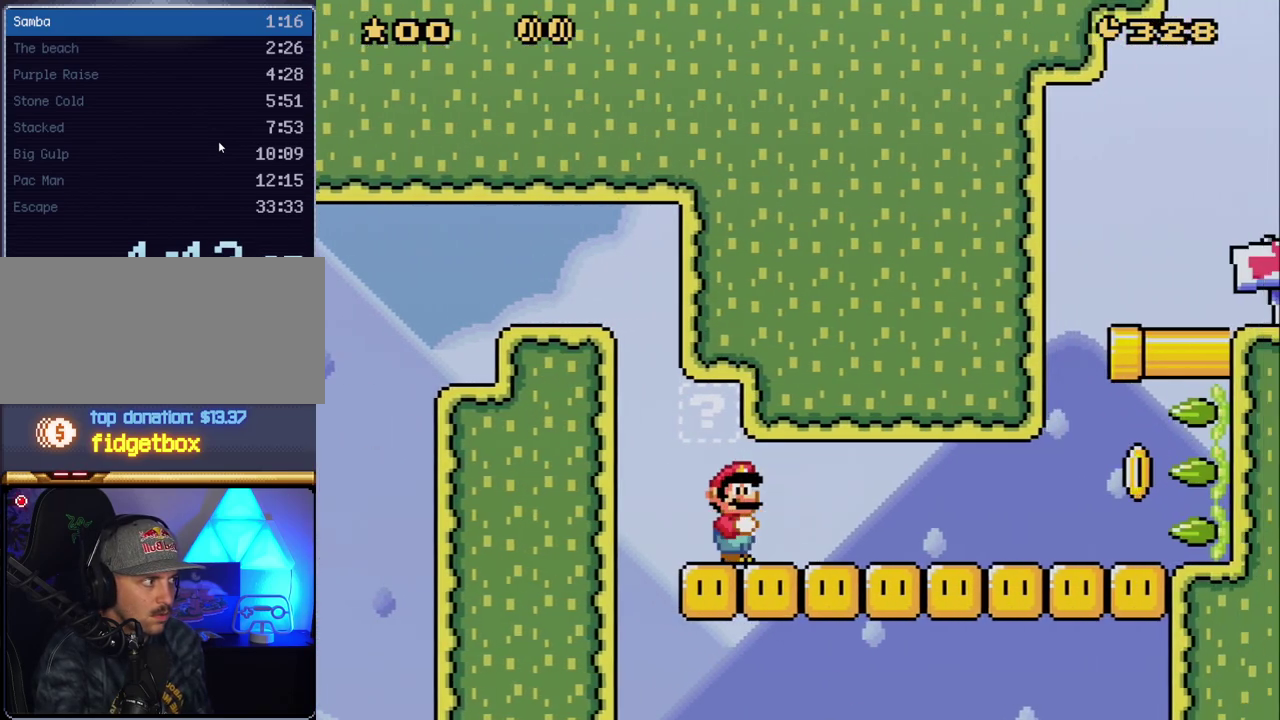
{"buttons": ["Y", "DPAD_RIGHT"], "events": []}
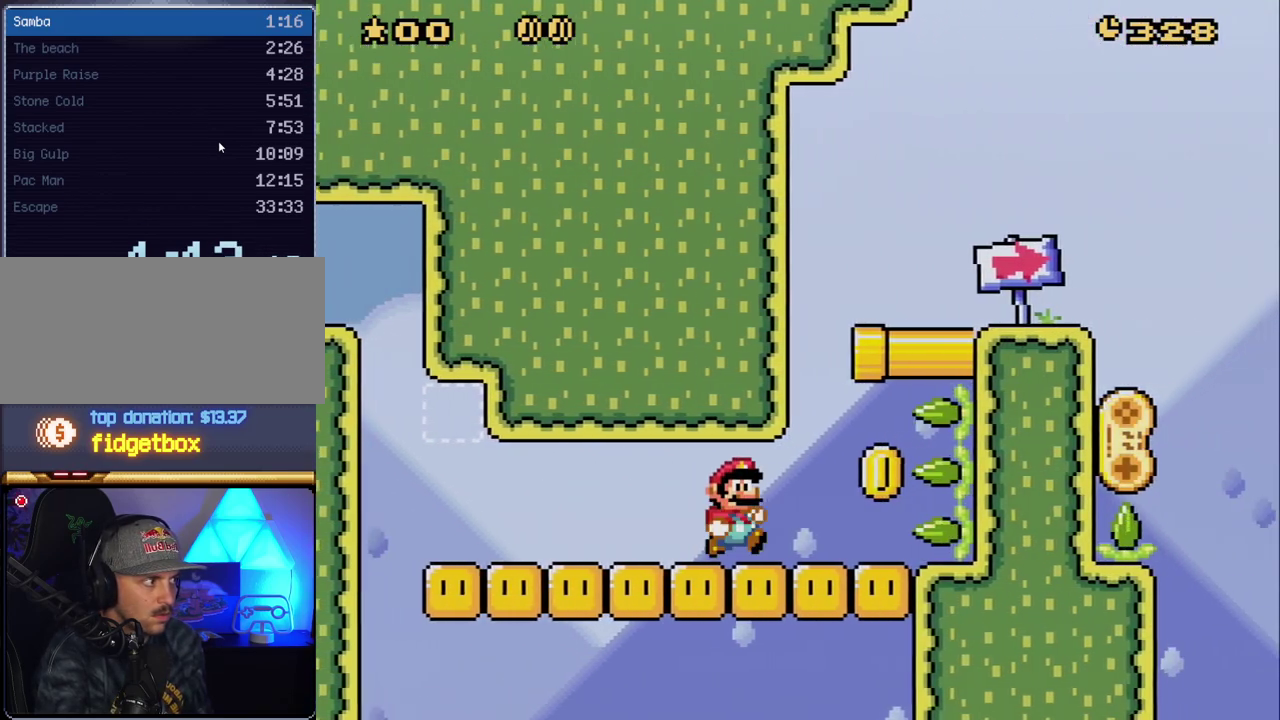
{"buttons": ["Y", "DPAD_RIGHT"], "events": [[133, "B", "down"], [133, "DPAD_LEFT", "down"], [133, "DPAD_RIGHT", "up"], [267, "DPAD_LEFT", "up"], [300, "DPAD_RIGHT", "down"], [400, "B", "up"]]}
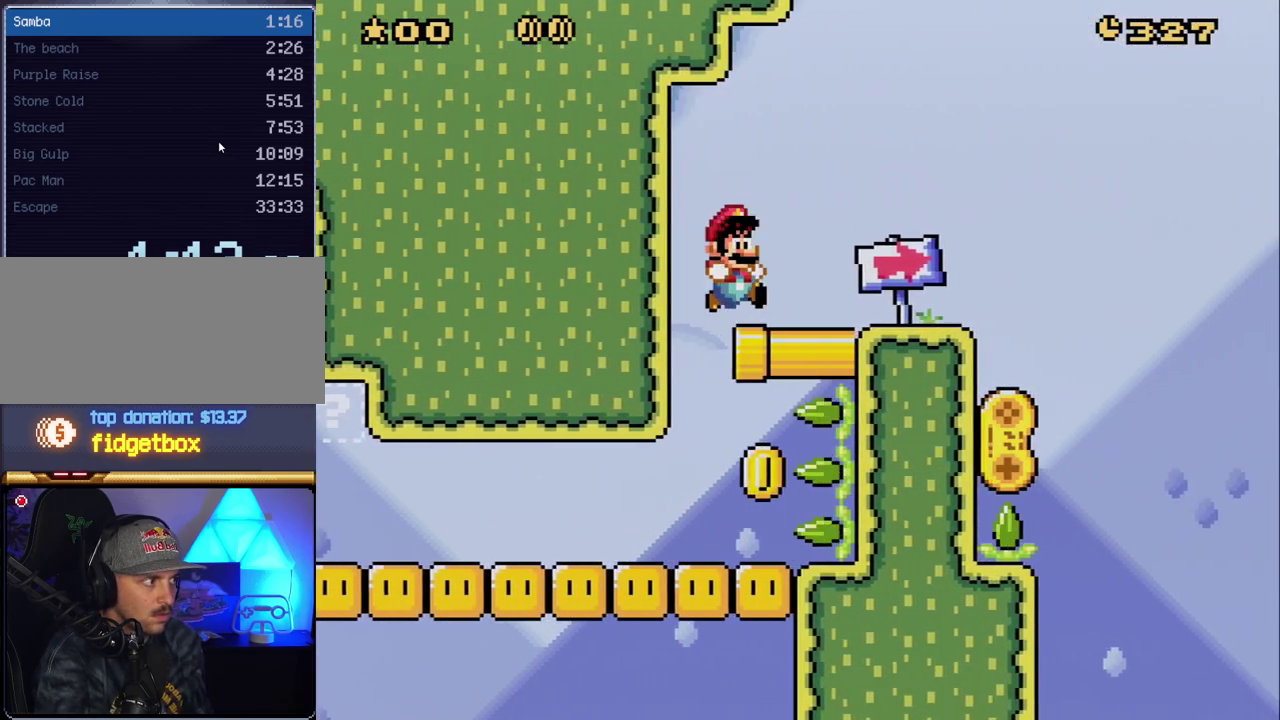
{"buttons": ["Y", "DPAD_RIGHT"], "events": [[333, "B", "down"], [417, "B", "up"]]}
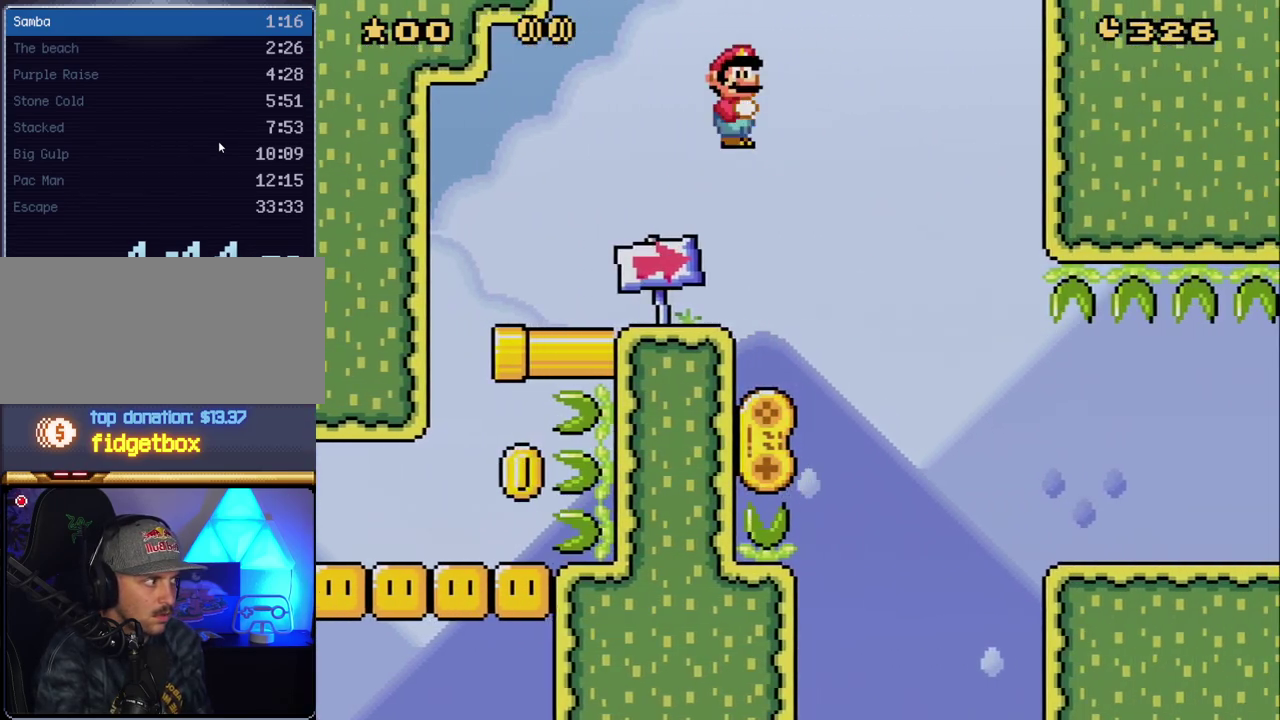
{"buttons": ["B", "Y", "DPAD_RIGHT"], "events": [[383, "B", "down"]]}
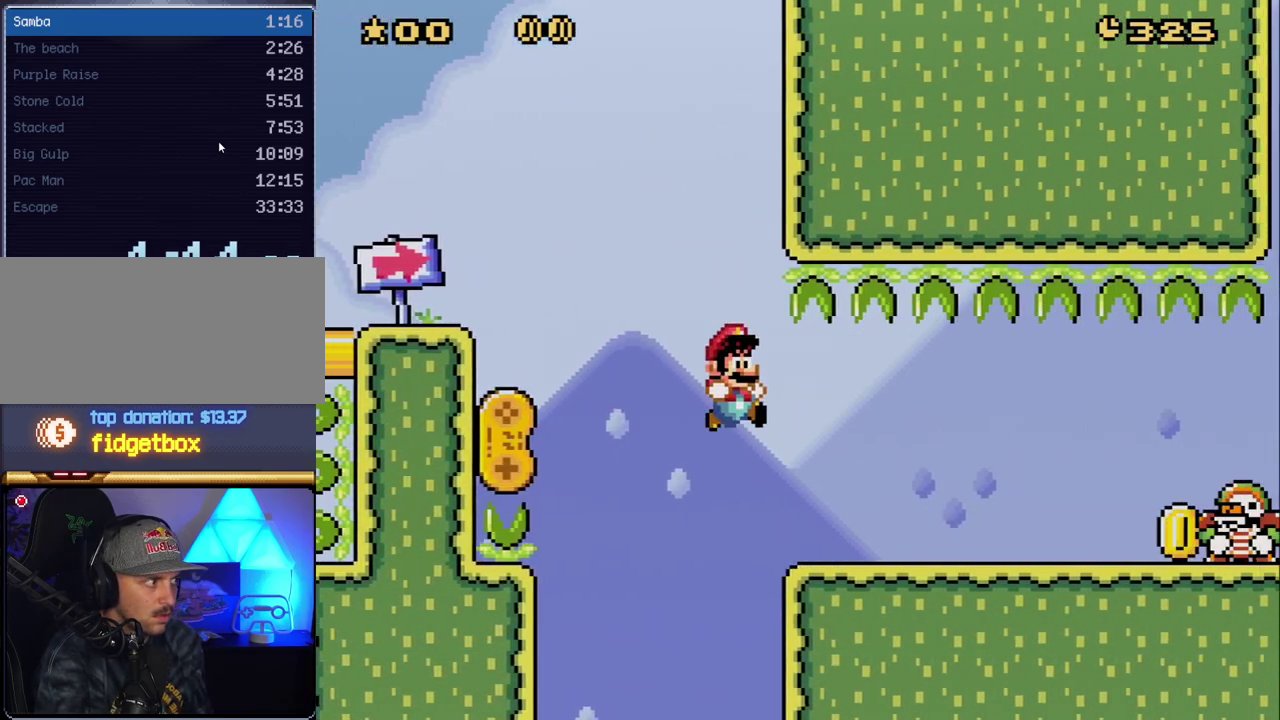
{"buttons": ["X", "DPAD_RIGHT"], "events": [[17, "B", "up"], [50, "X", "down"], [50, "Y", "up"]]}
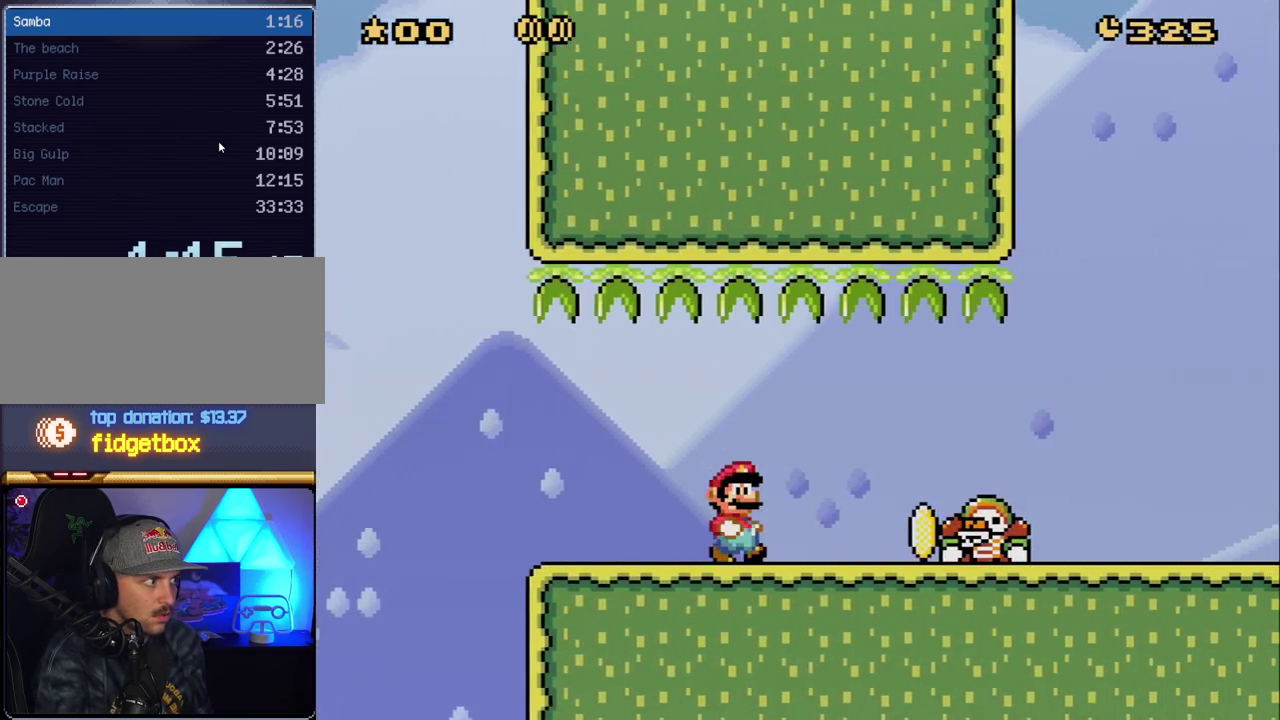
{"buttons": ["X", "DPAD_DOWN", "DPAD_RIGHT"], "events": [[200, "DPAD_DOWN", "down"], [267, "A", "down"], [333, "A", "up"]]}
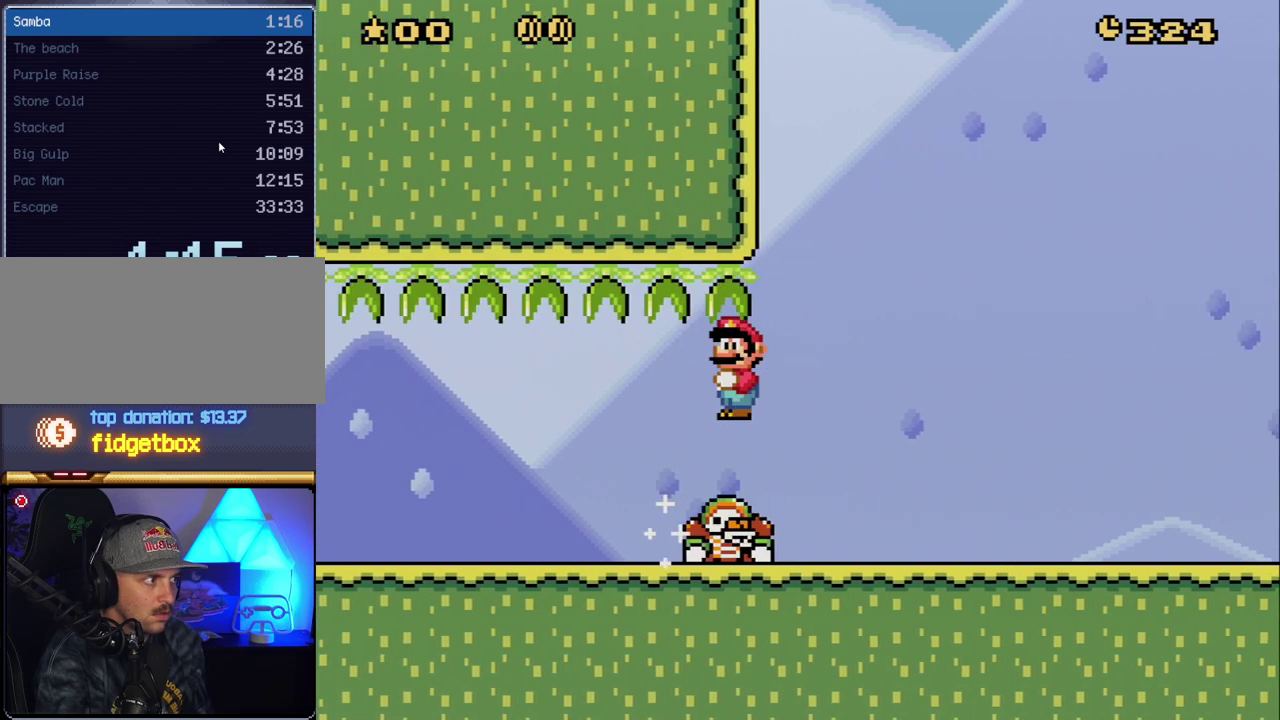
{"buttons": ["X", "DPAD_RIGHT"], "events": [[167, "DPAD_DOWN", "up"]]}
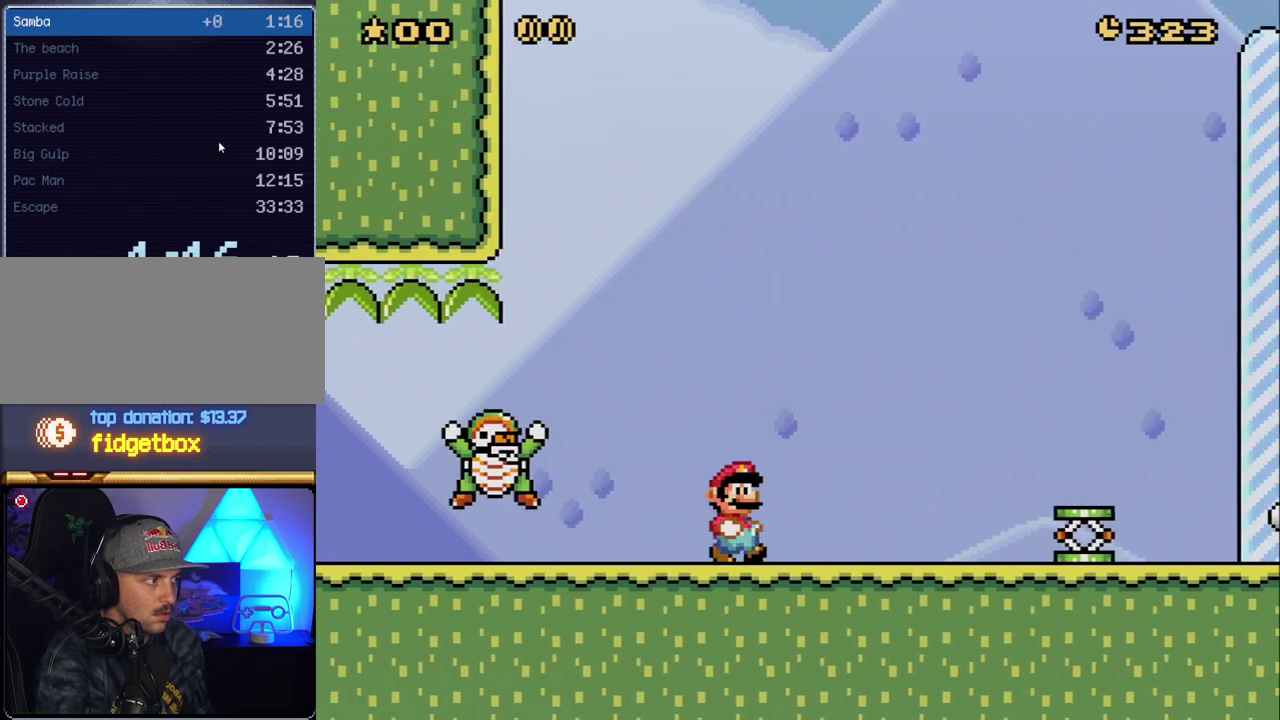
{"buttons": ["X", "DPAD_RIGHT"], "events": []}
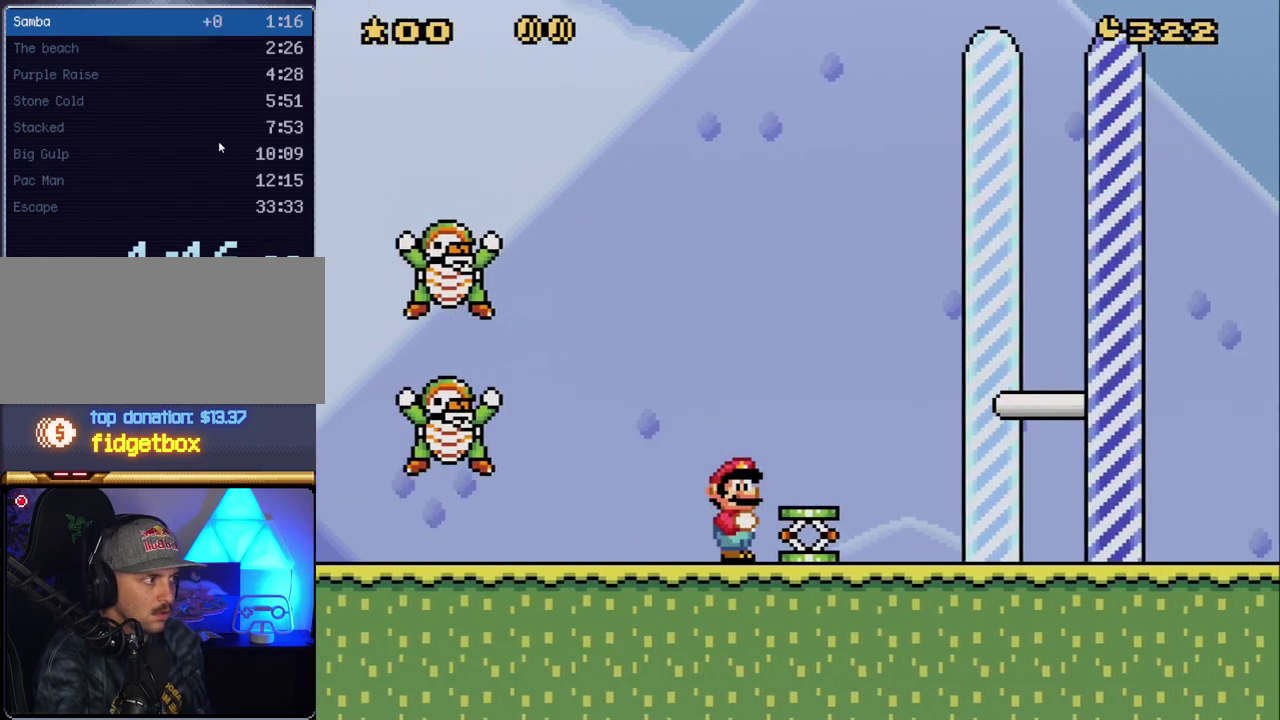
{"buttons": ["X", "DPAD_RIGHT"], "events": [[17, "A", "down"], [117, "A", "up"]]}
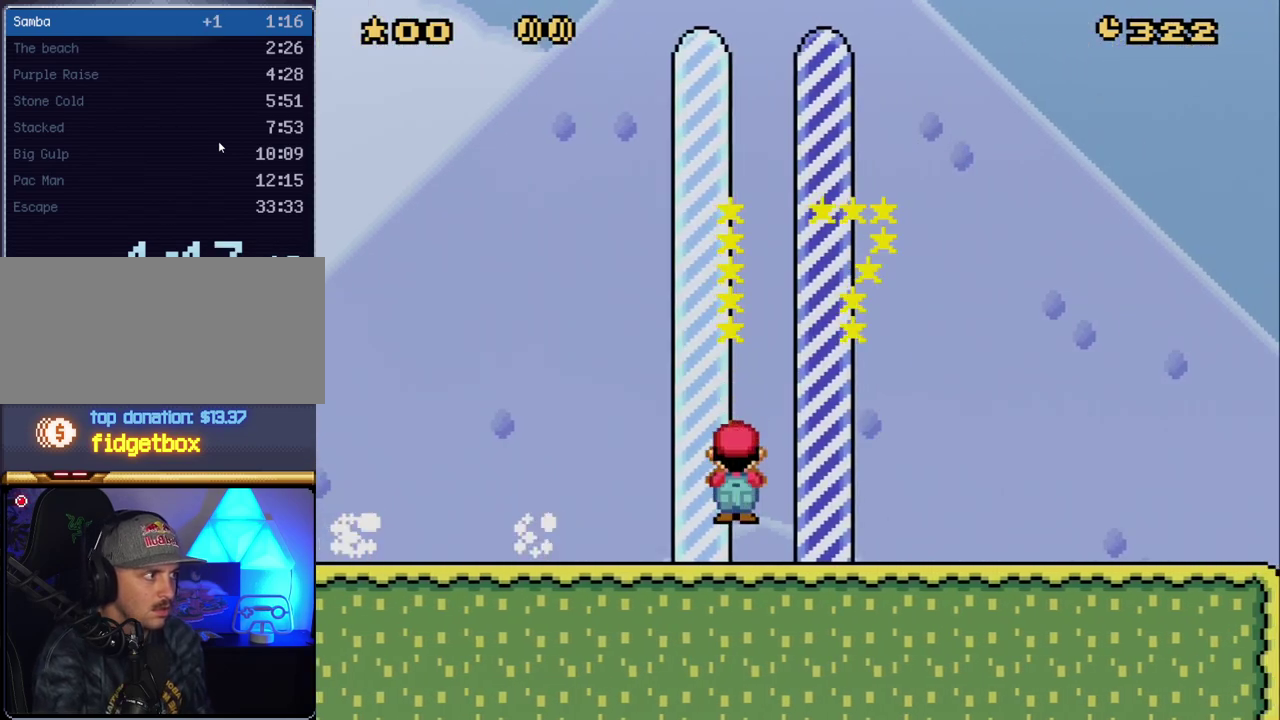
{"buttons": [], "events": [[83, "X", "up"], [200, "DPAD_RIGHT", "up"]]}